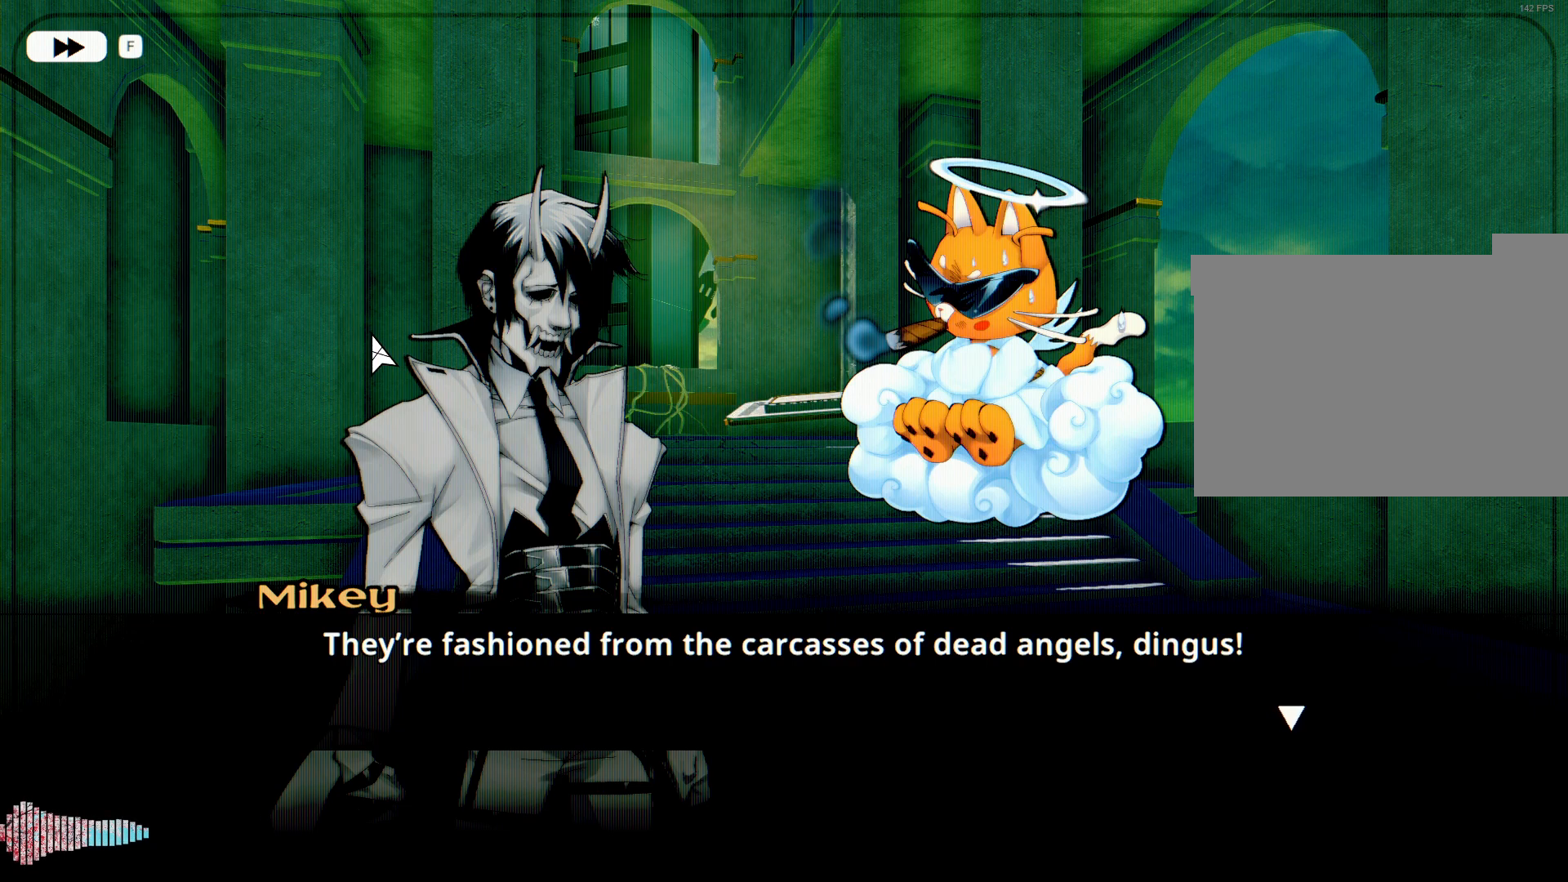
Gameplay with keyboard and mouse; each line is a JSON object with the keys and mouse buttons held at the frame after it. "events" lists presses ("down") and releases ("up") of "1", "2", "3", "4", "5", "a", "alt", "c", "caps_lock", "ctrl", "d", "e", "f", "g", "q", "r", "s", "shift", "space", "t", "tab", "v", "w", "x", "z", "mouse_left", "mouse_wheel" and "mouse_right" between this image and that frame as [ms after this image, input, new state], when the widget could be followed in between. "mouse_left", "mouse_wheel", "mouse_right" = the "left", "wheel", "right" buttons of the "mouse" list. No other keys are recorded. "wheel" means that the mouse wheel is clicked or scrolled. Not read: mouse_move.
{"keys": [], "mouse": [], "events": [[83, "space", "down"], [233, "space", "up"]]}
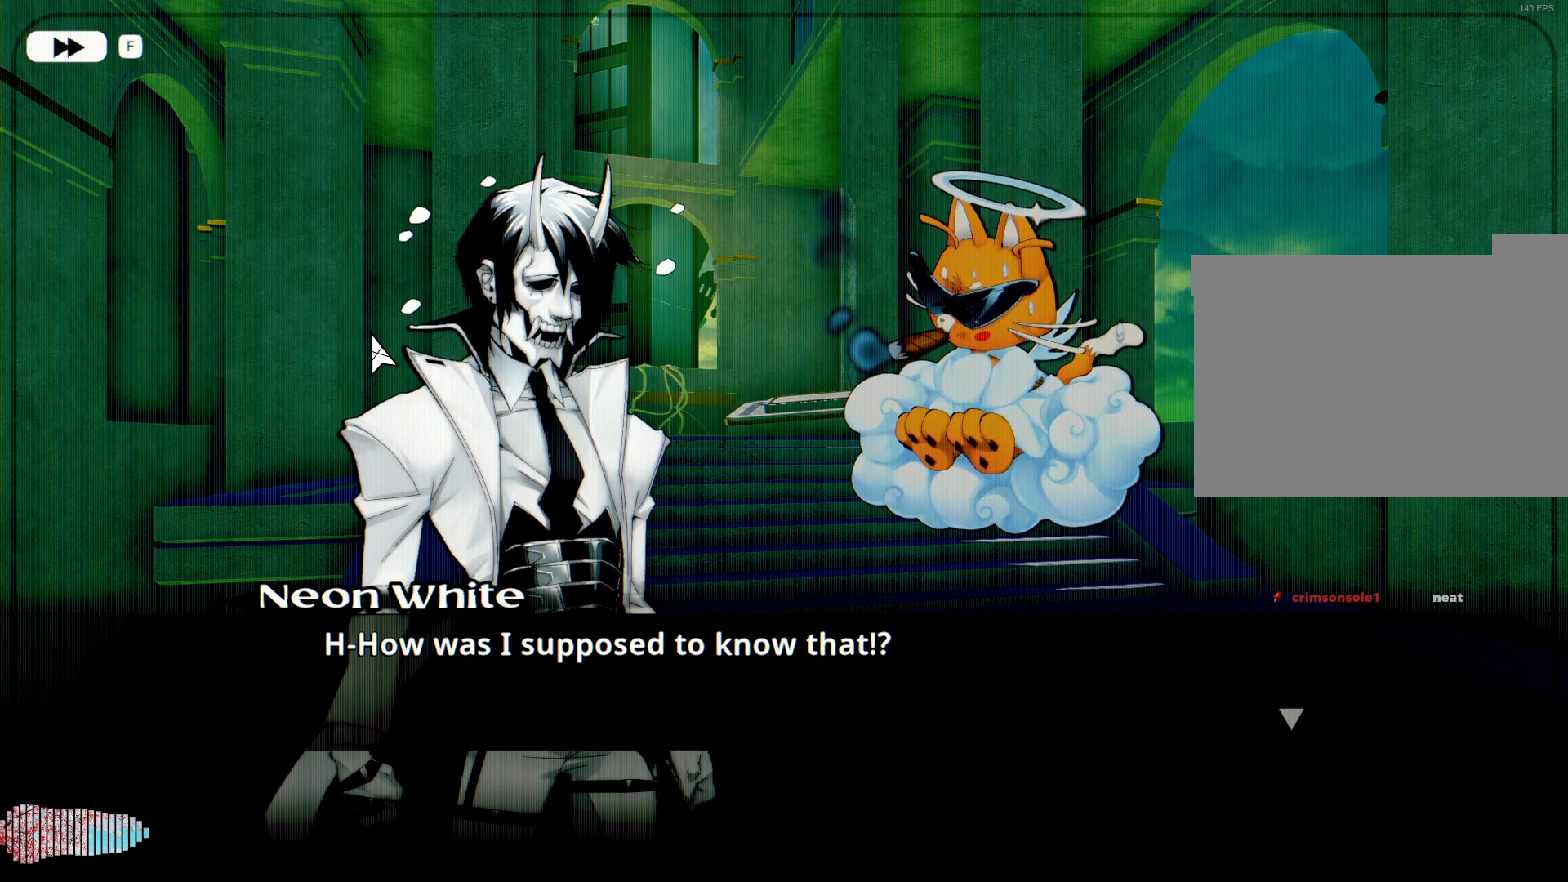
{"keys": [], "mouse": [], "events": []}
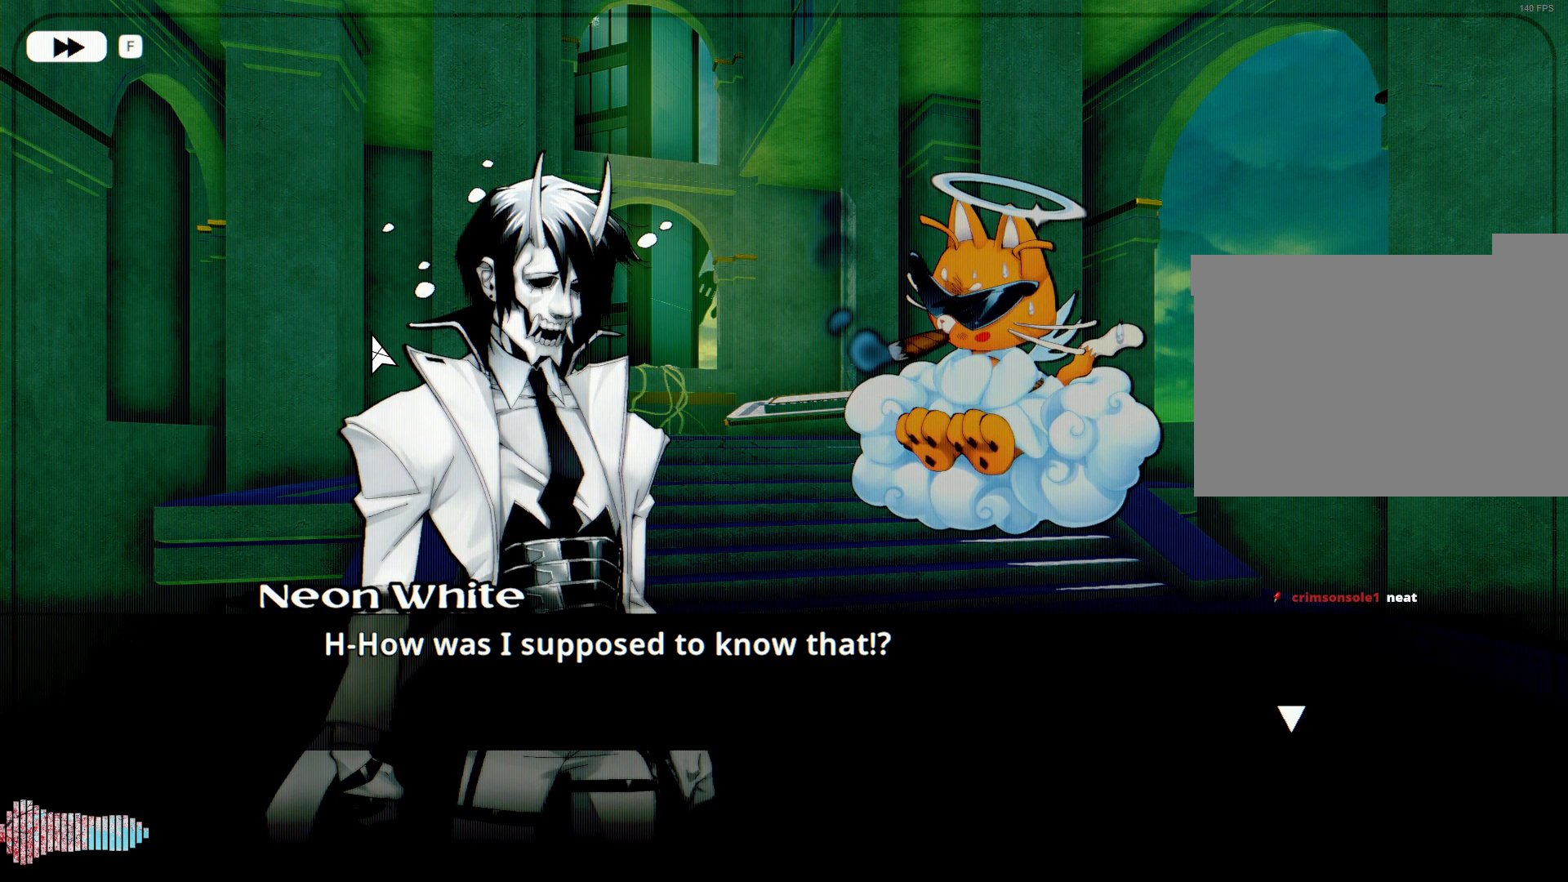
{"keys": [], "mouse": [], "events": []}
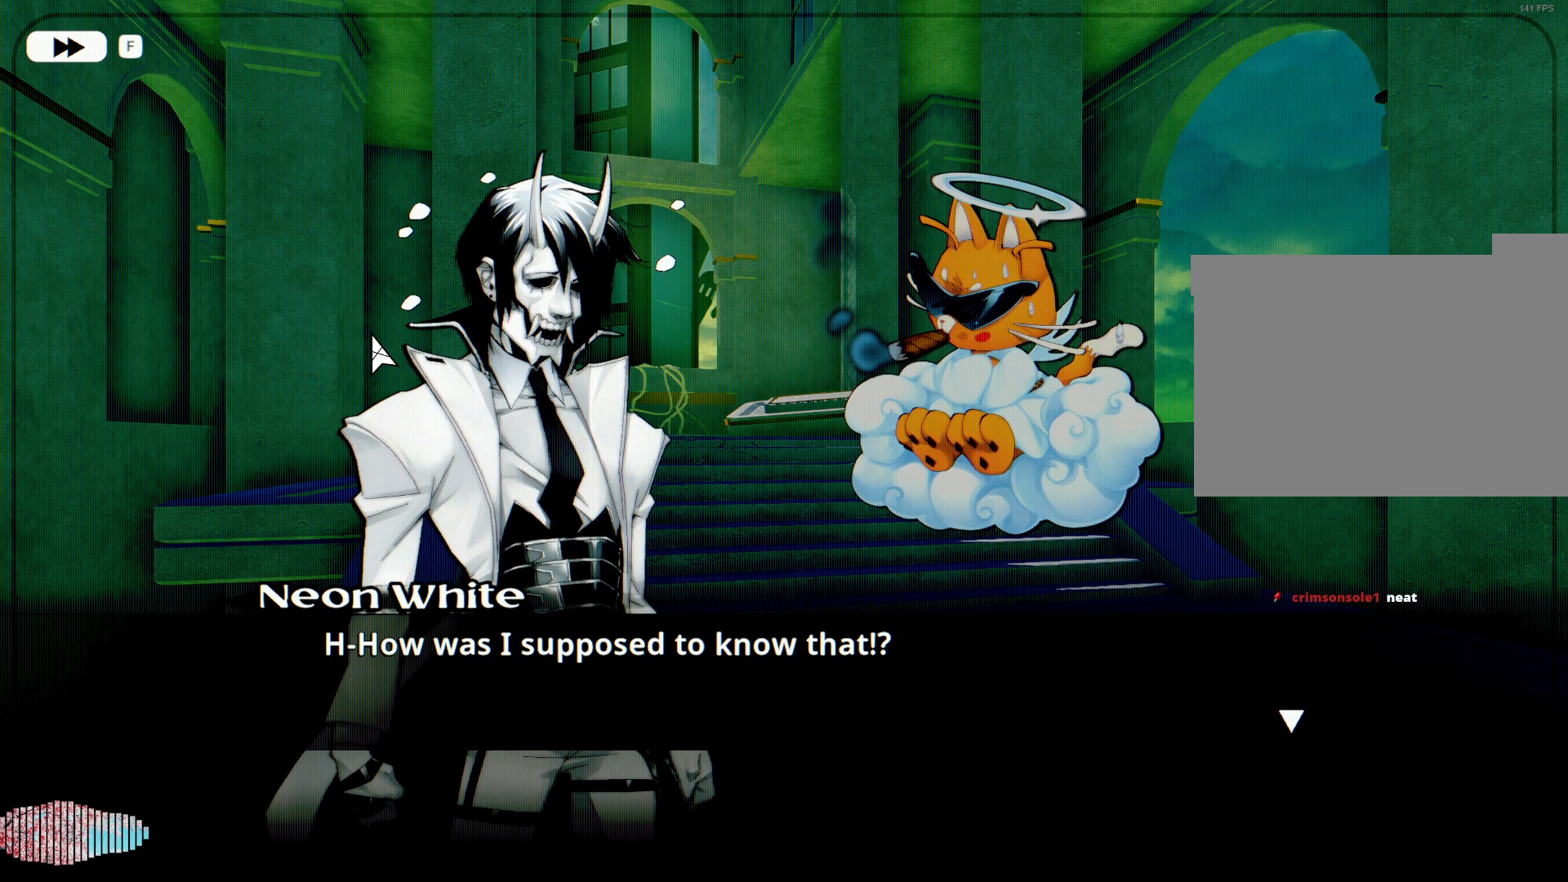
{"keys": [], "mouse": [], "events": []}
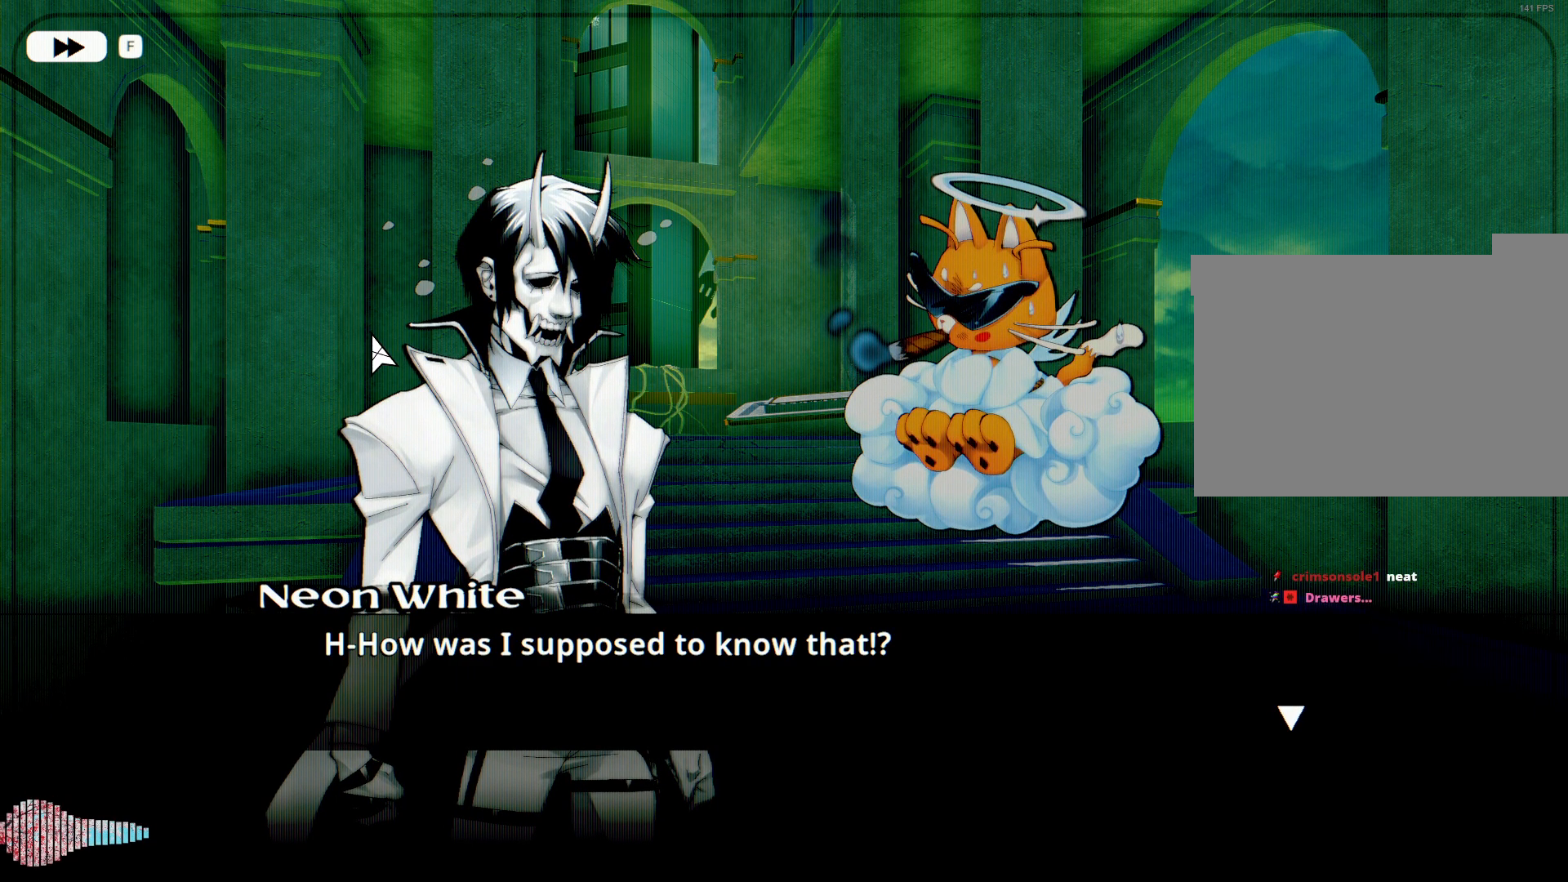
{"keys": [], "mouse": [], "events": []}
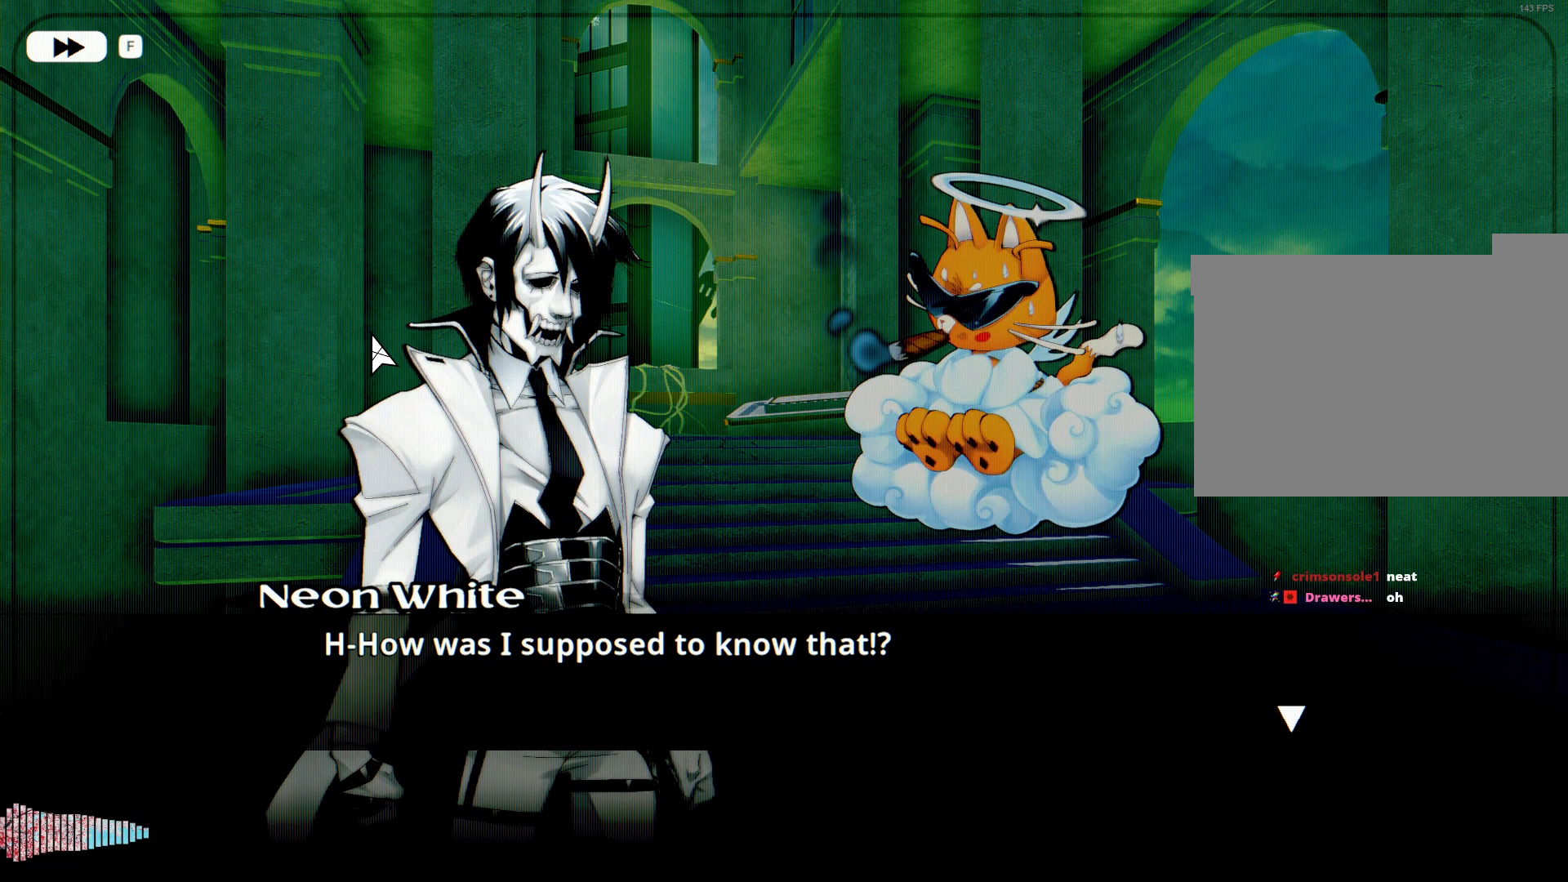
{"keys": ["space"], "mouse": [], "events": [[350, "space", "down"]]}
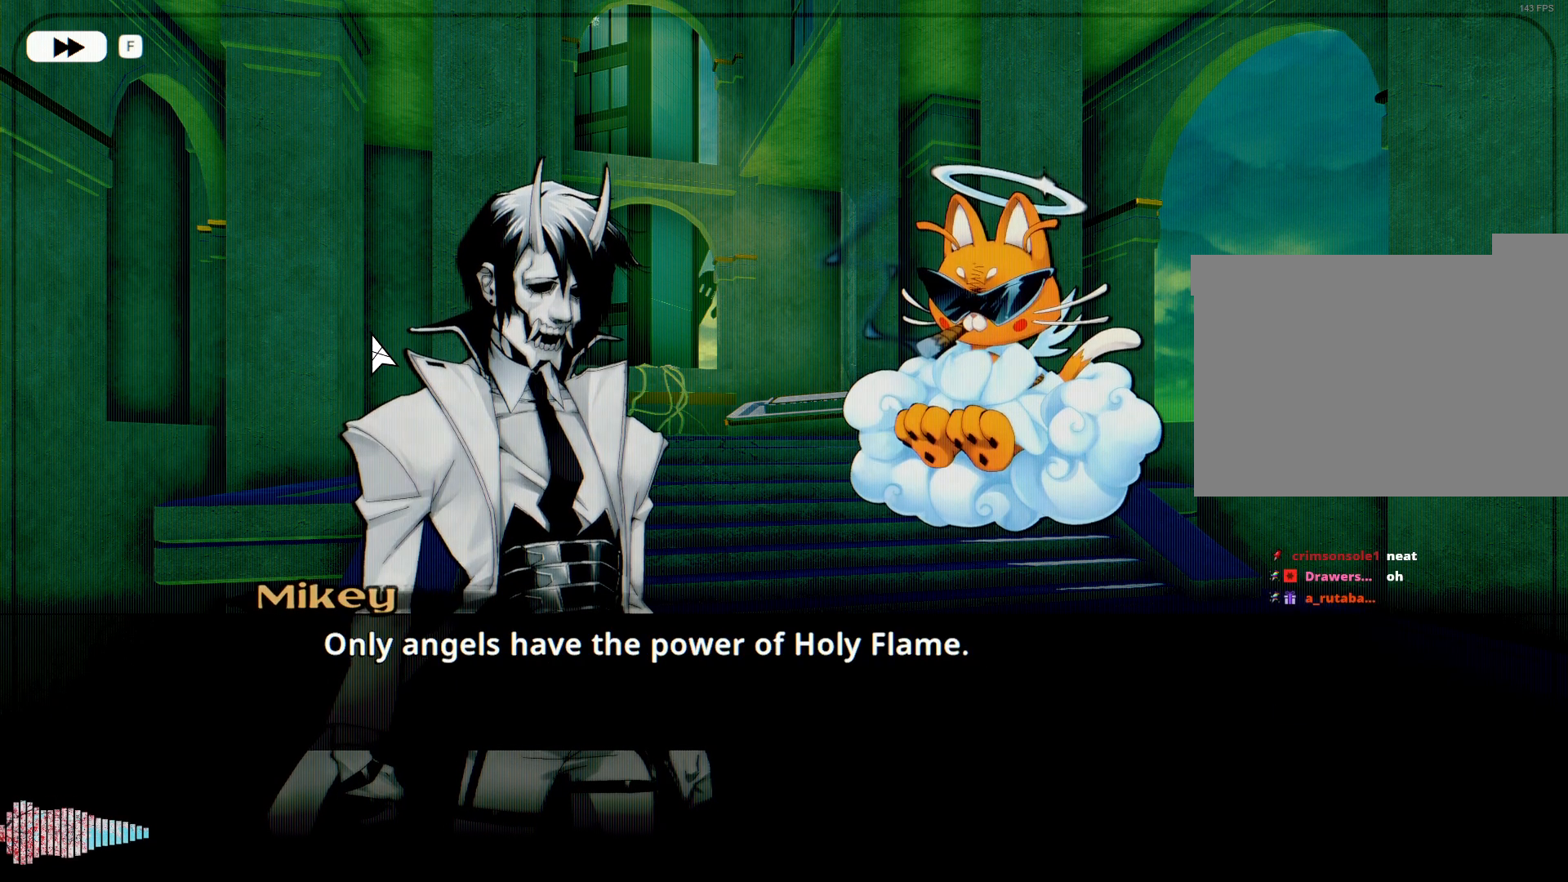
{"keys": [], "mouse": [], "events": [[33, "space", "up"]]}